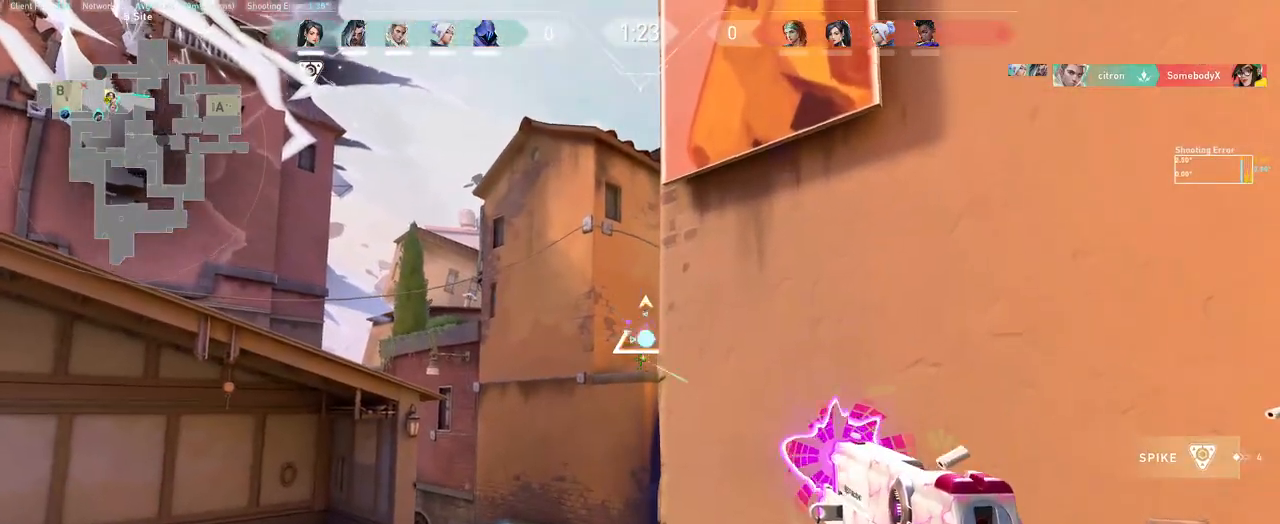
Gameplay with keyboard and mouse; each line is a JSON object with the keys and mouse buttons held at the frame after it. "events" lists presses ("down") and releases ("up") of "a", "ctrl", "d", "e", "q", "s", "shift", "space", "w", "mouse_left", "mouse_wheel", "mouse_right", "mouse_mb4" and "mouse_mb5" between this image and that frame as [ms after this image, input, new state], when the widget could be followed in between. "mouse_left", "mouse_wheel", "mouse_right", "mouse_mb4", "mouse_mb5" = the "left", "wheel", "right", "mb4", "mb5" buttons of the "mouse" list. No other keys are recorded. "wheel" means that the mouse wheel is clicked or scrolled. Mouse movement is not recorded.
{"keys": ["d", "s", "w"], "mouse": [], "events": [[17, "mouse_left", "up"], [67, "mouse_left", "down"], [150, "mouse_left", "up"], [250, "d", "down"], [267, "w", "up"], [467, "w", "down"]]}
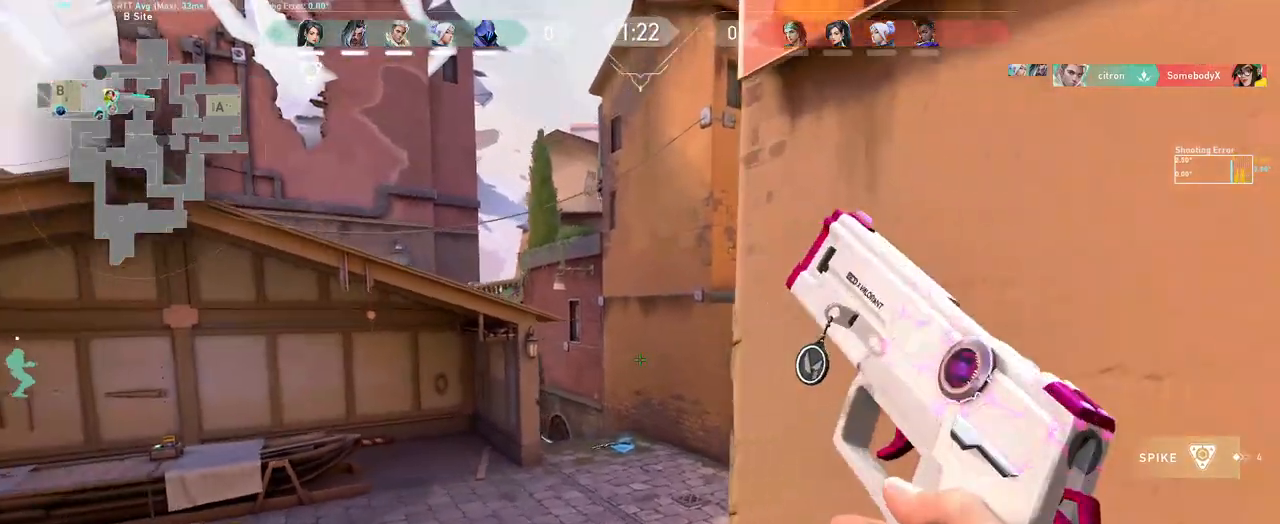
{"keys": ["a", "s", "w"], "mouse": [], "events": [[133, "d", "up"], [217, "a", "down"]]}
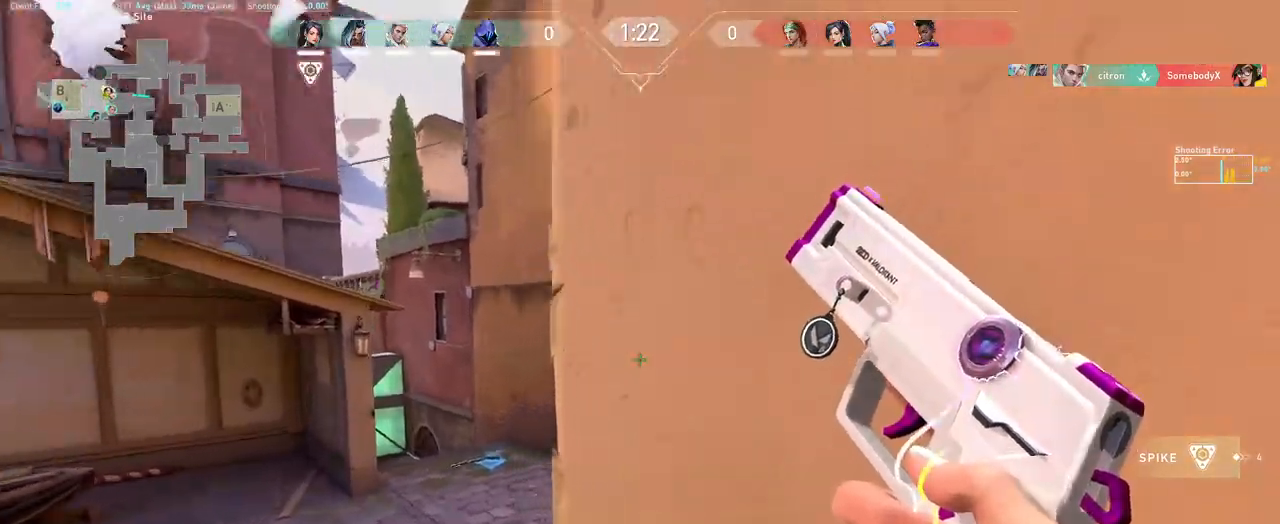
{"keys": ["a", "s", "w"], "mouse": [], "events": []}
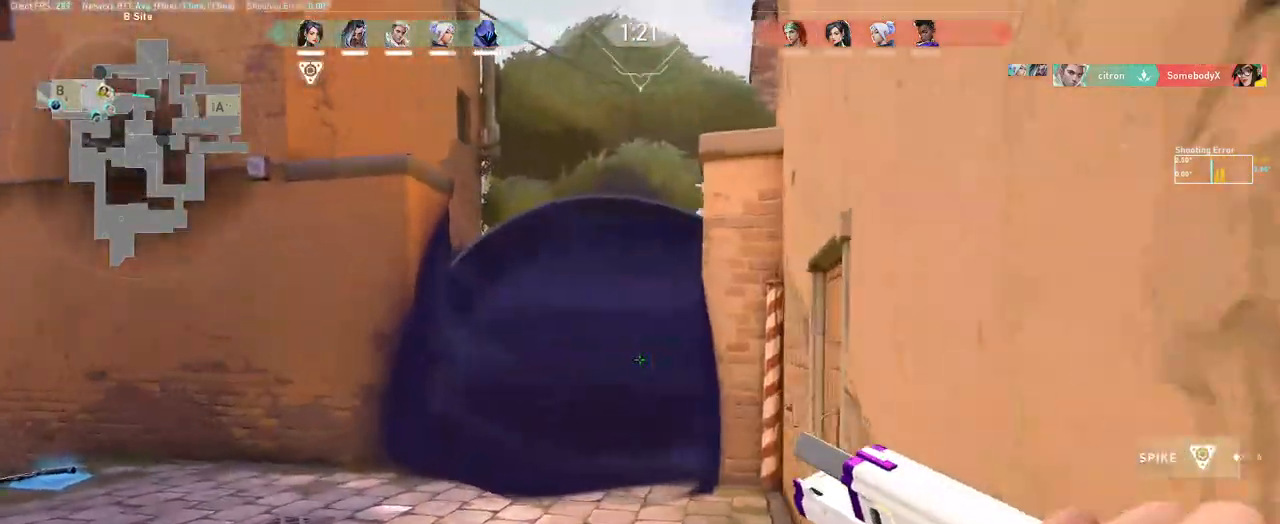
{"keys": ["s", "w"], "mouse": [], "events": [[67, "mouse_wheel", "down"], [167, "a", "up"], [200, "mouse_wheel", "up"]]}
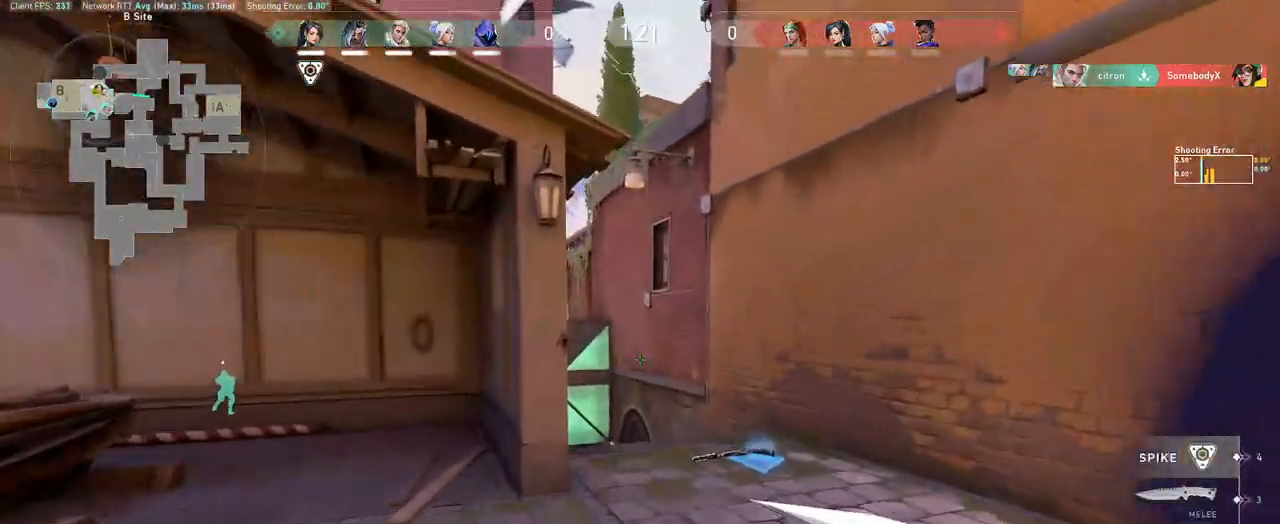
{"keys": ["s", "w"], "mouse": ["left"], "events": [[67, "d", "down"], [150, "d", "up"], [183, "mouse_left", "down"]]}
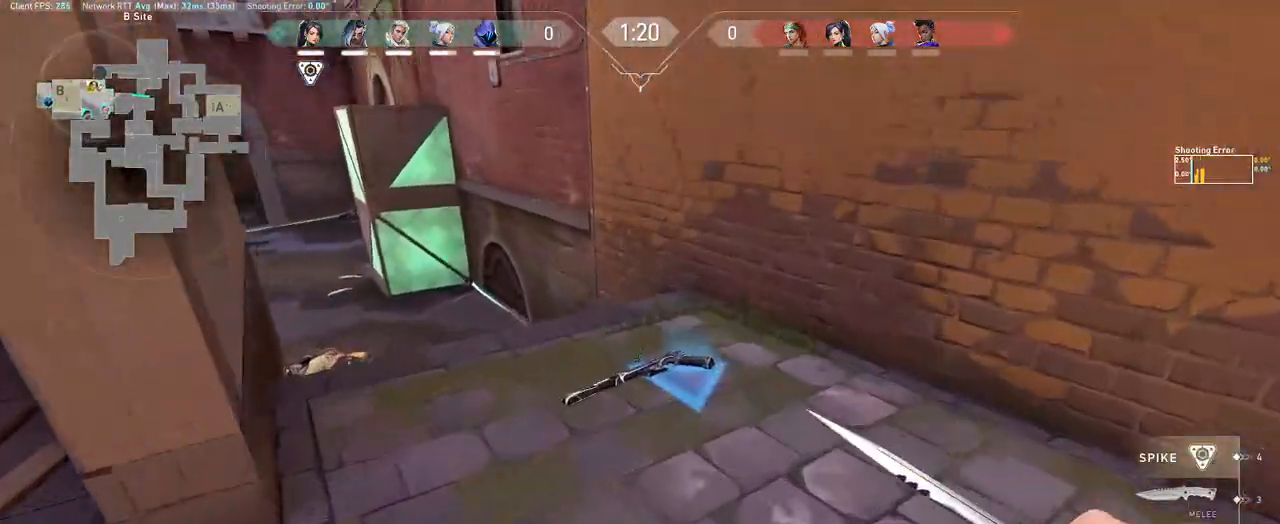
{"keys": ["s", "w"], "mouse": [], "events": [[117, "mouse_left", "up"], [150, "a", "down"], [167, "space", "down"], [267, "space", "up"], [283, "d", "down"], [317, "a", "up"], [417, "d", "up"]]}
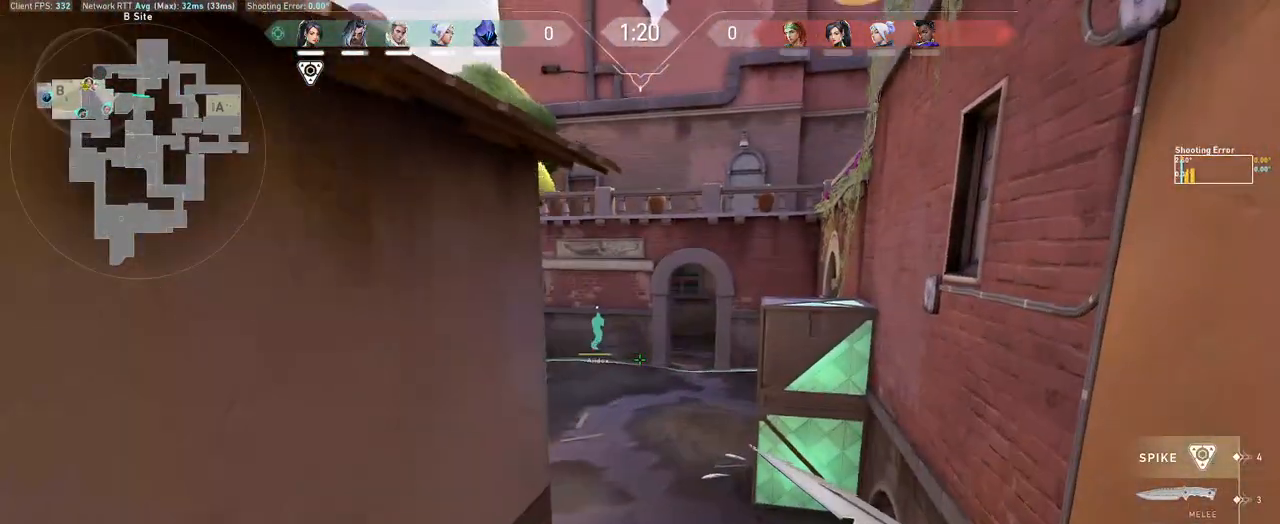
{"keys": ["a", "s", "w"], "mouse": [], "events": [[33, "d", "down"], [150, "d", "up"], [217, "a", "down"], [400, "space", "down"], [500, "space", "up"]]}
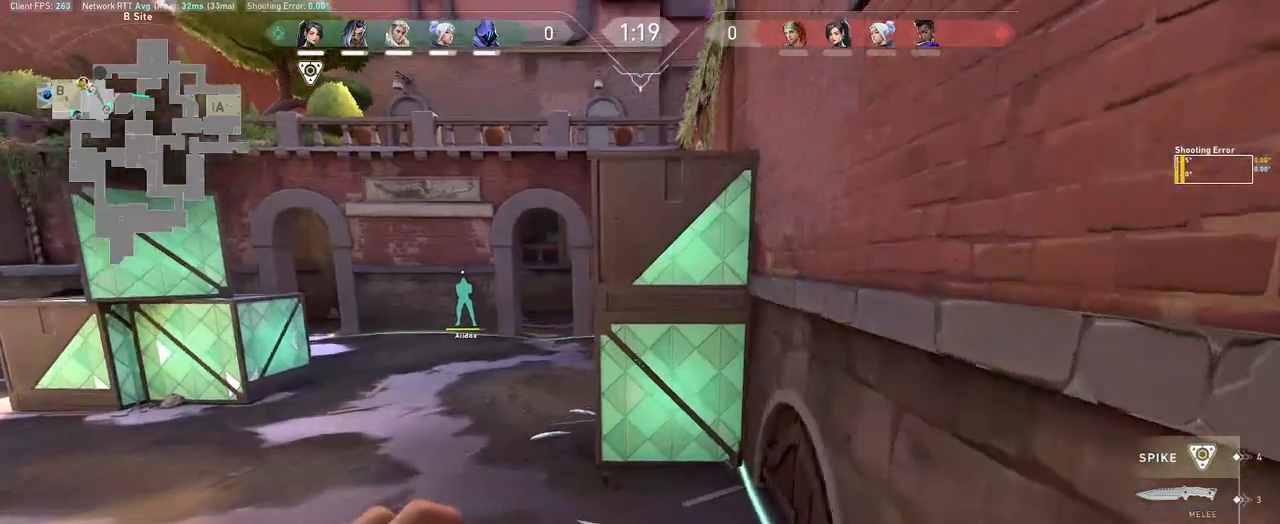
{"keys": ["s", "w"], "mouse": ["wheel"], "events": [[217, "a", "up"], [417, "mouse_wheel", "down"]]}
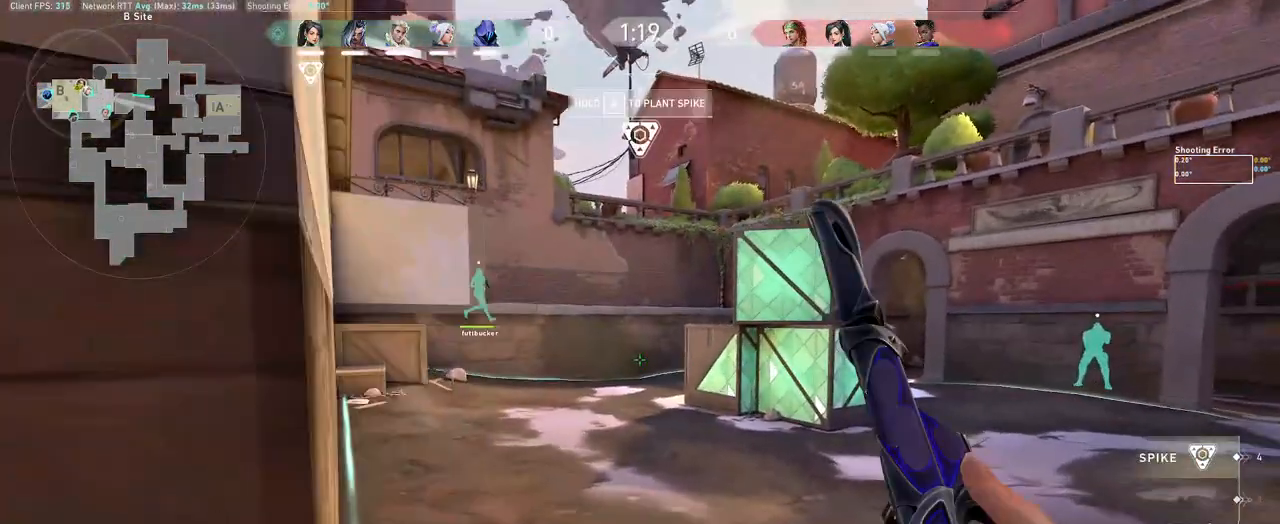
{"keys": ["a", "s"], "mouse": [], "events": [[117, "a", "down"], [117, "mouse_wheel", "up"], [483, "w", "up"]]}
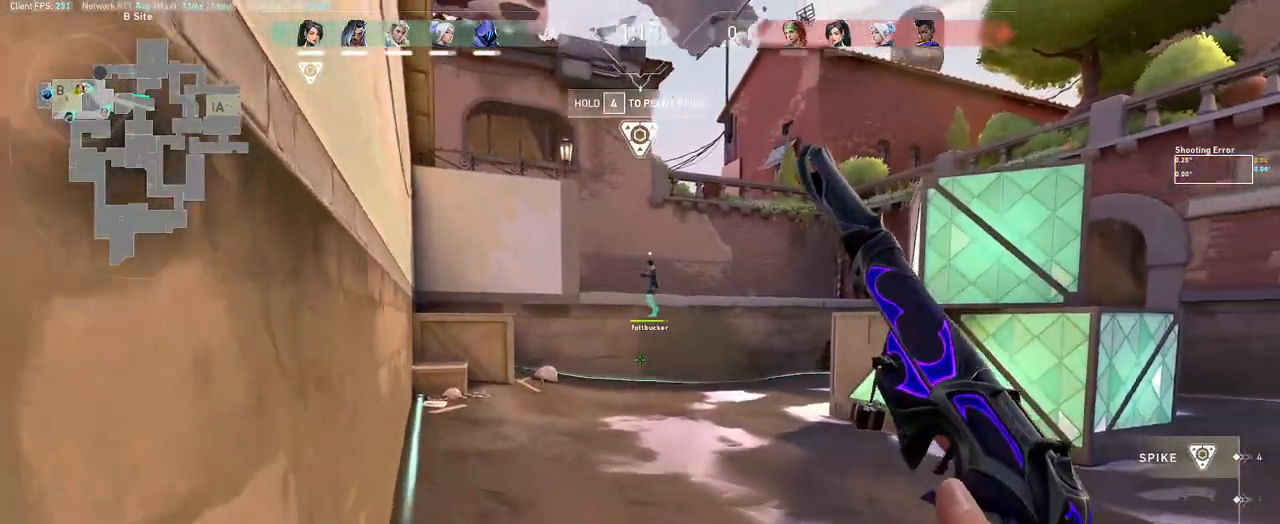
{"keys": ["s"], "mouse": [], "events": [[200, "a", "up"]]}
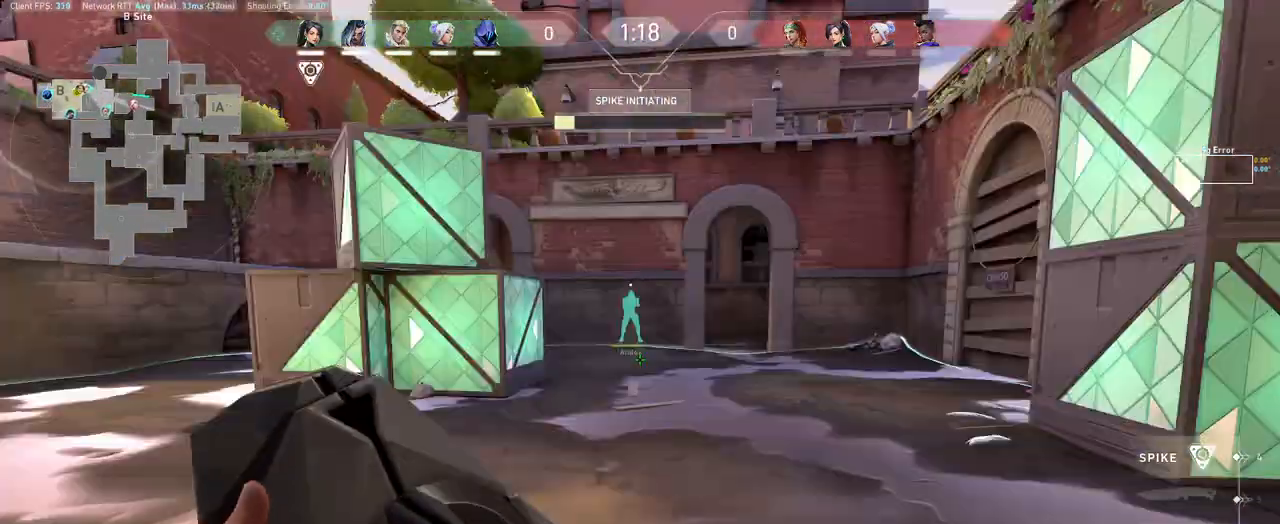
{"keys": ["s"], "mouse": [], "events": []}
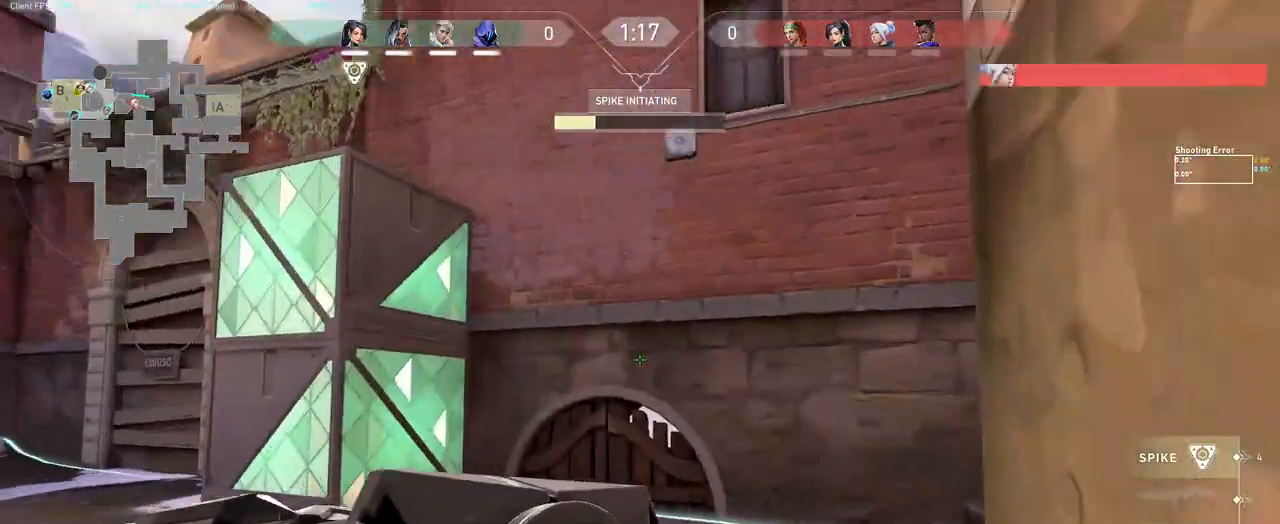
{"keys": ["s"], "mouse": [], "events": []}
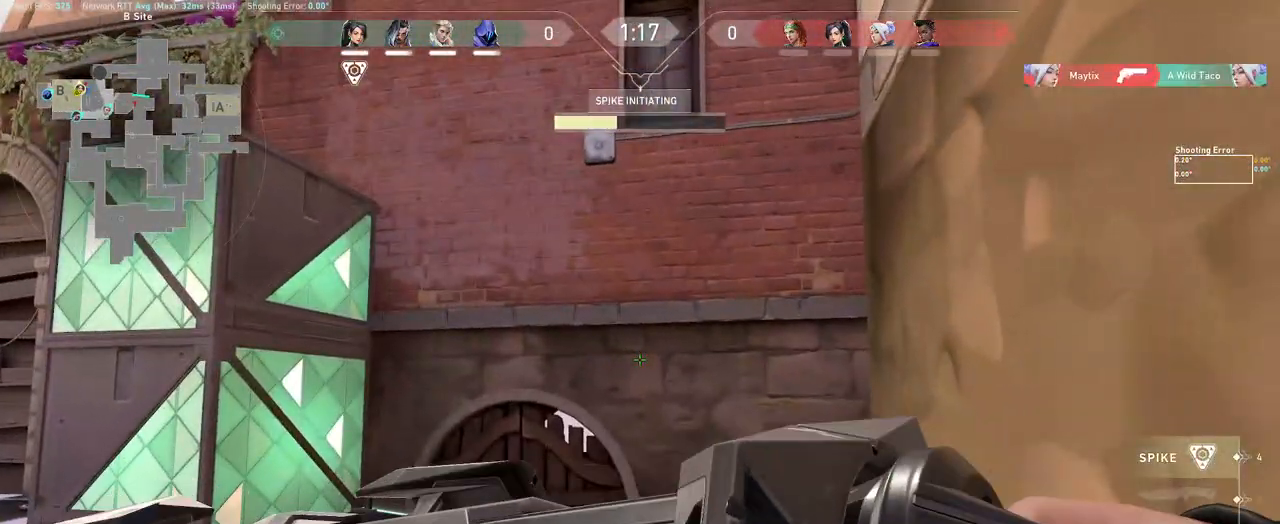
{"keys": ["s"], "mouse": [], "events": []}
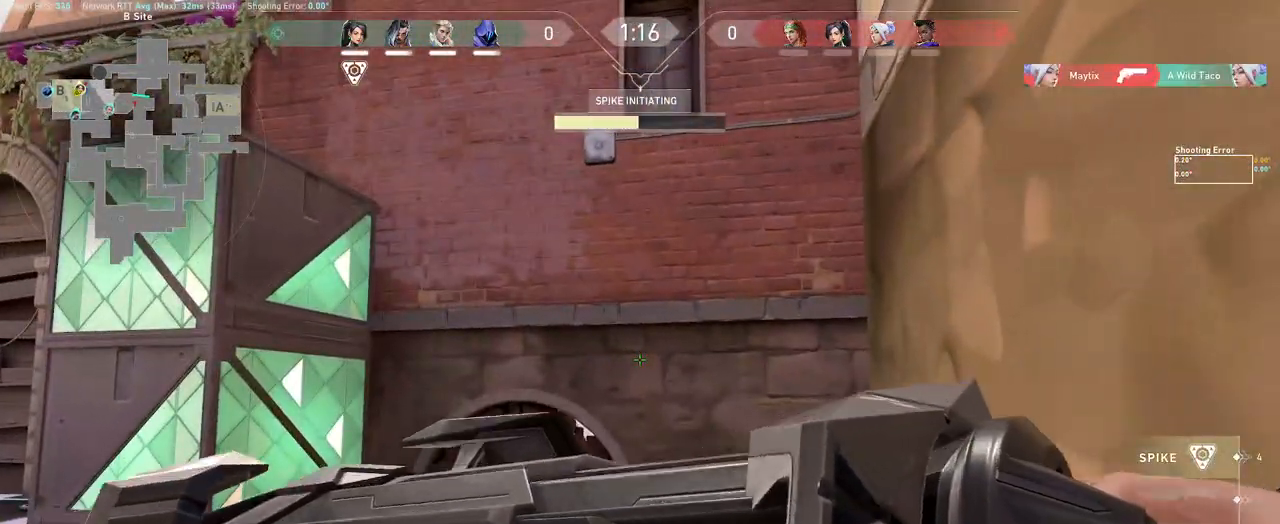
{"keys": ["s"], "mouse": [], "events": []}
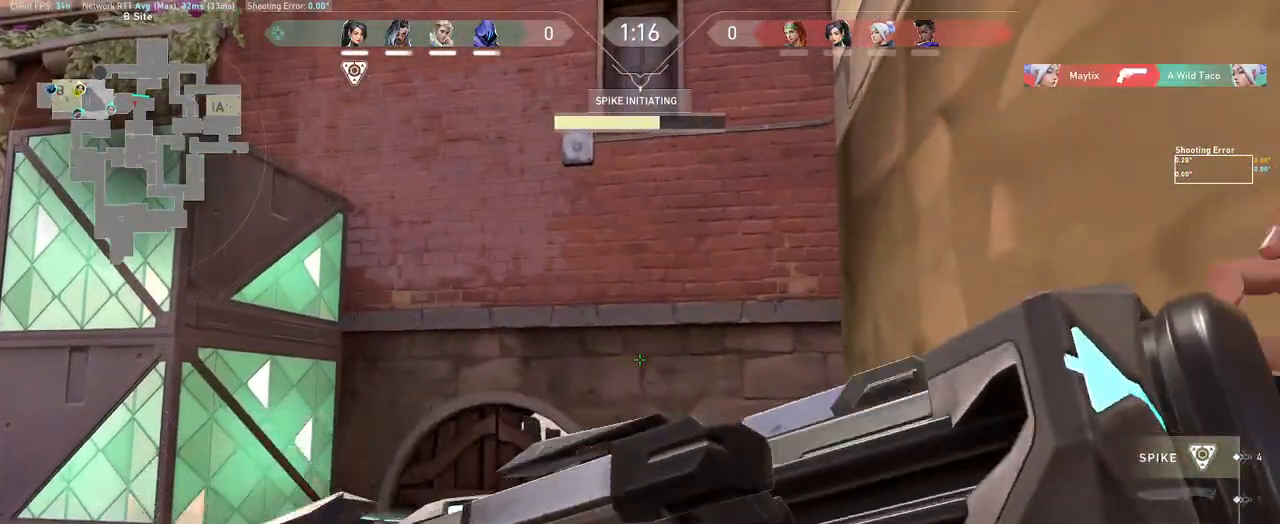
{"keys": ["s"], "mouse": [], "events": []}
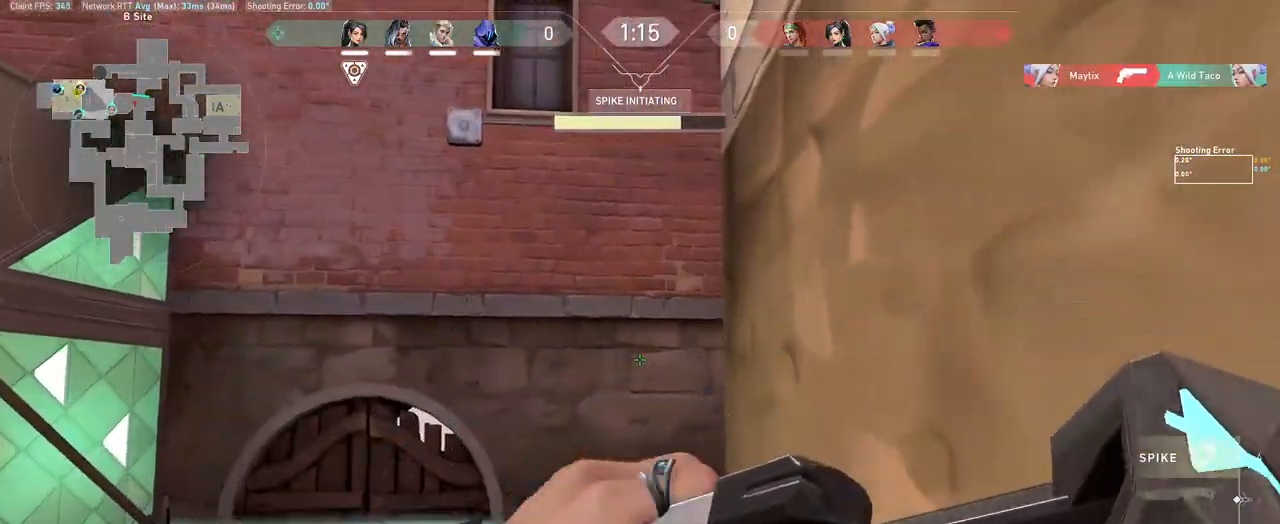
{"keys": ["s"], "mouse": [], "events": []}
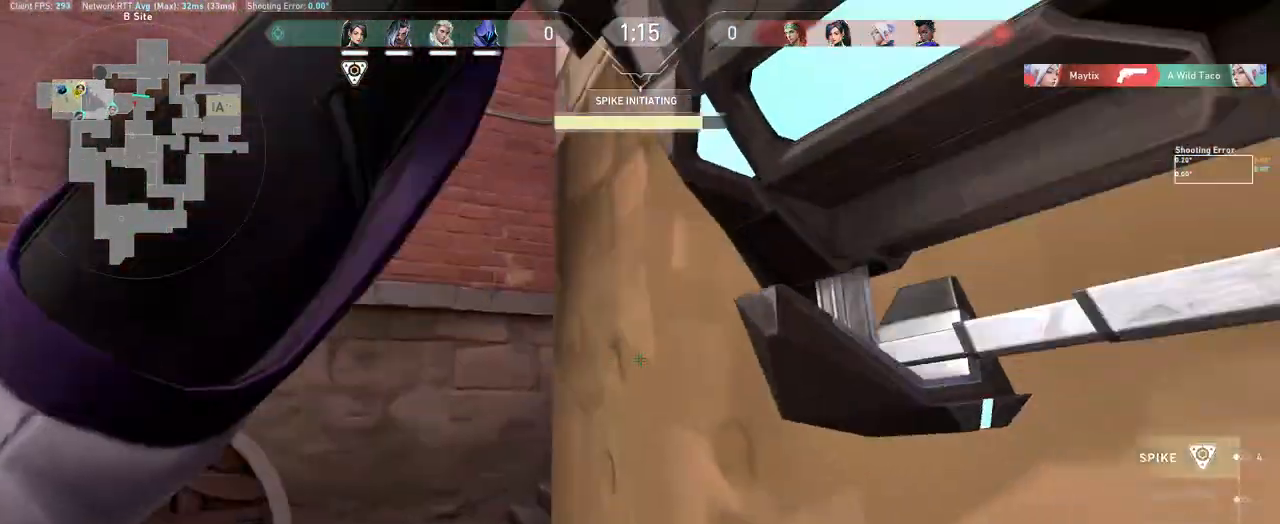
{"keys": ["s"], "mouse": [], "events": []}
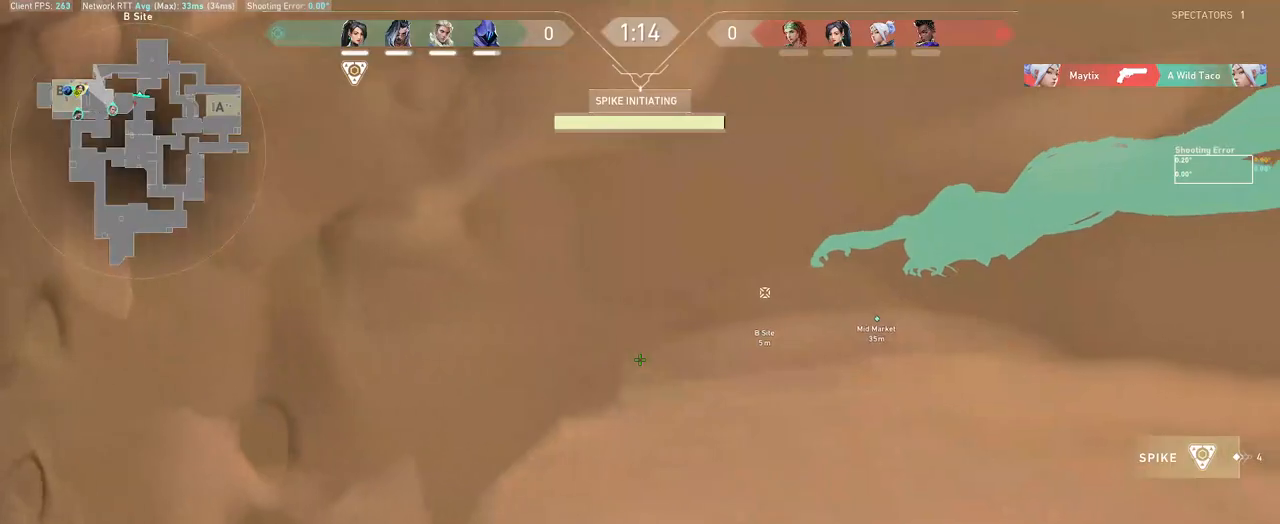
{"keys": ["d", "s"], "mouse": [], "events": [[400, "d", "down"]]}
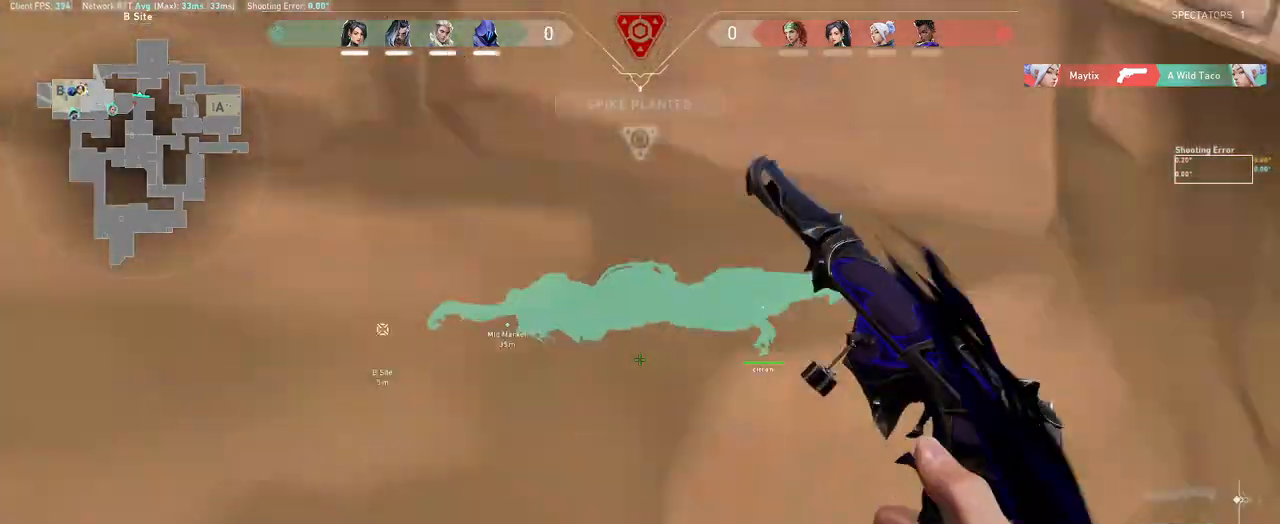
{"keys": ["d", "s"], "mouse": ["wheel"], "events": [[133, "w", "down"], [183, "mouse_wheel", "down"], [300, "mouse_wheel", "up"], [400, "mouse_wheel", "down"], [500, "w", "up"]]}
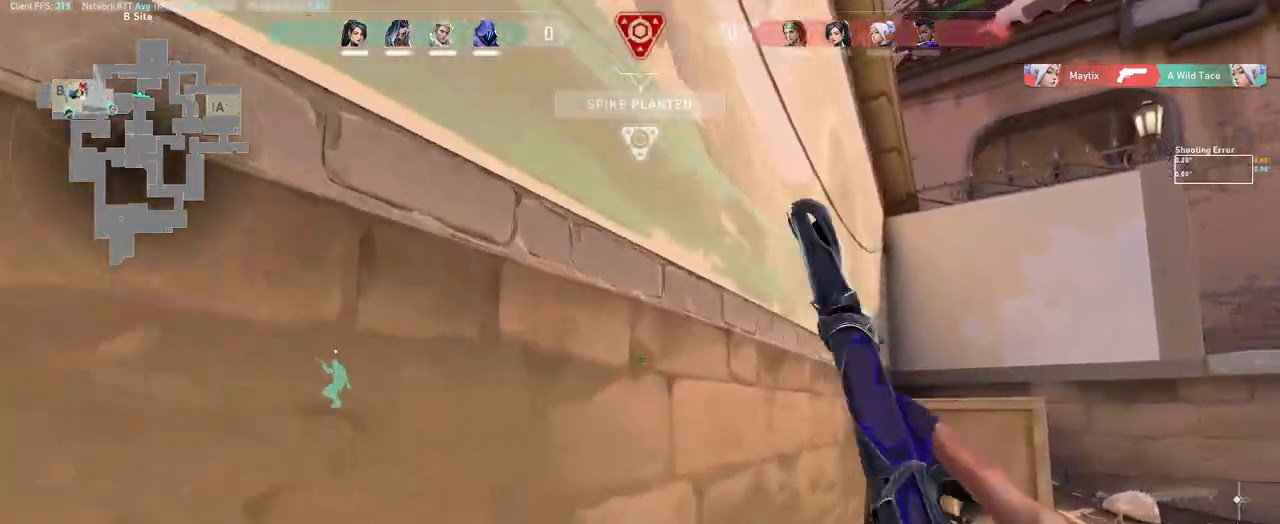
{"keys": ["a", "s", "w"], "mouse": [], "events": [[17, "a", "down"], [50, "d", "up"], [50, "mouse_wheel", "up"], [417, "w", "down"]]}
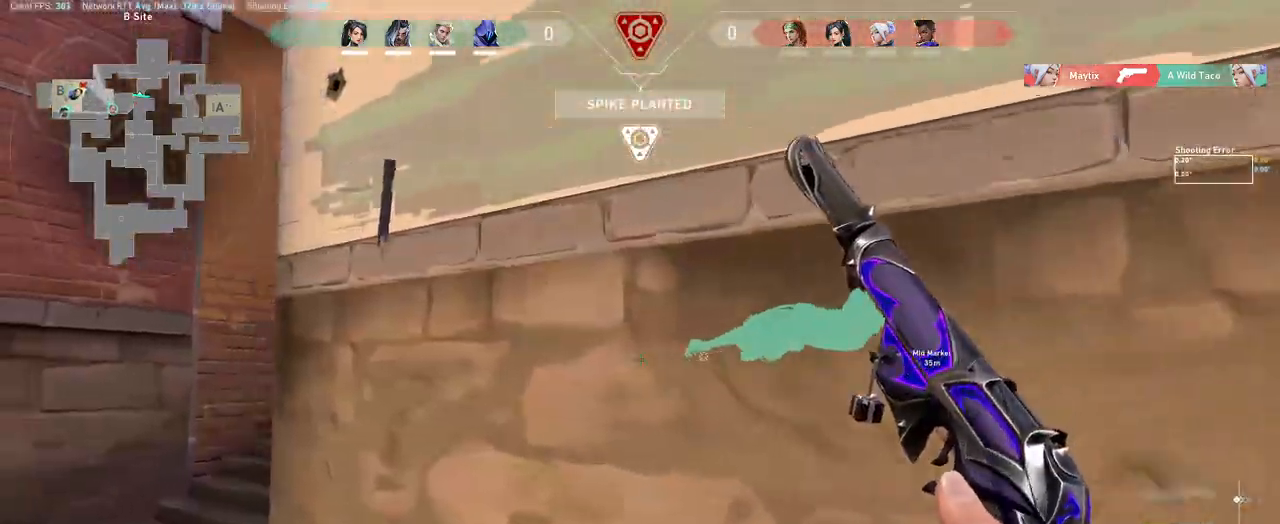
{"keys": ["s"], "mouse": [], "events": [[117, "a", "up"], [167, "w", "up"], [317, "d", "down"], [417, "d", "up"], [417, "w", "down"], [467, "w", "up"]]}
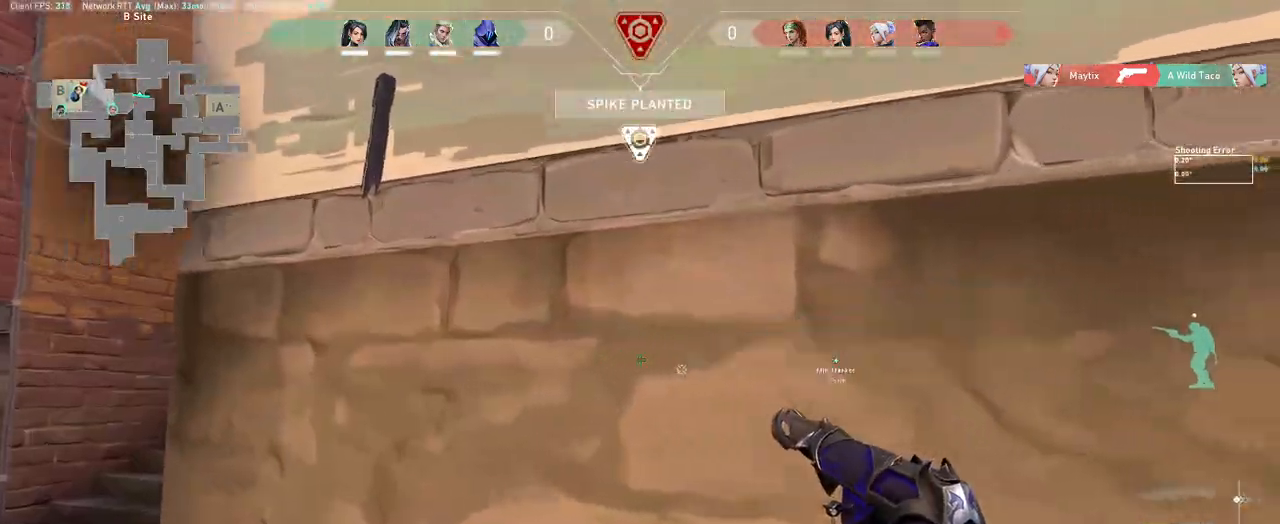
{"keys": ["d", "s"], "mouse": [], "events": [[117, "w", "down"], [267, "d", "down"], [383, "w", "up"], [400, "d", "up"], [500, "d", "down"]]}